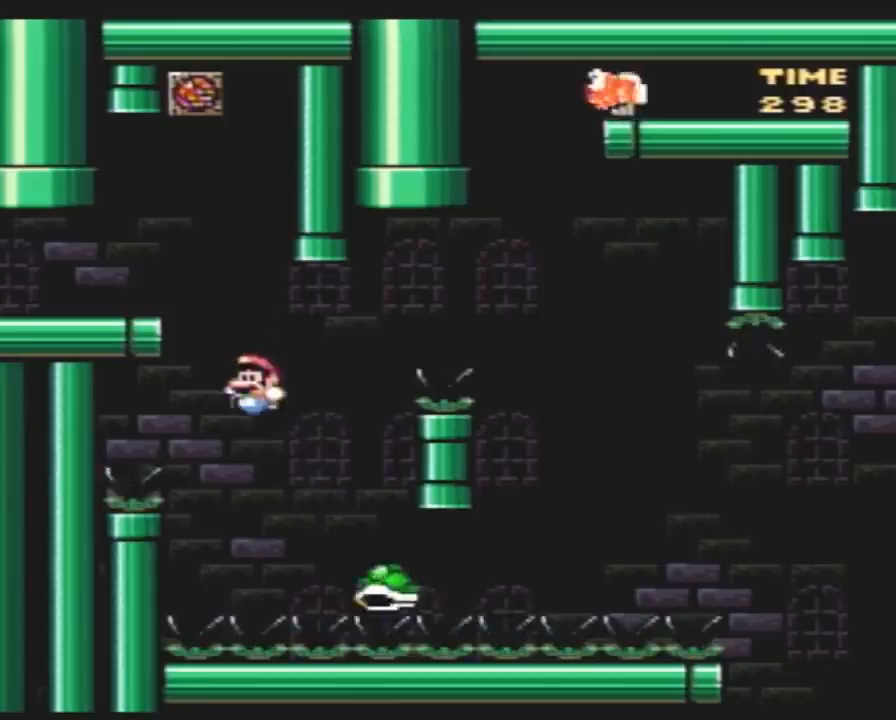
Gameplay with a controller (Nintendo layout); each line is a JSON object with the inputs held at the frame after it. "events" lists button and stick changes between this image and that frame as [ms after this image, input, new state], when the widget could be followed in between. Not read: B L3 R3.
{"buttons": ["Y", "DPAD_RIGHT"], "events": [[50, "DPAD_LEFT", "up"], [50, "DPAD_RIGHT", "down"], [200, "DPAD_RIGHT", "up"], [233, "DPAD_RIGHT", "down"]]}
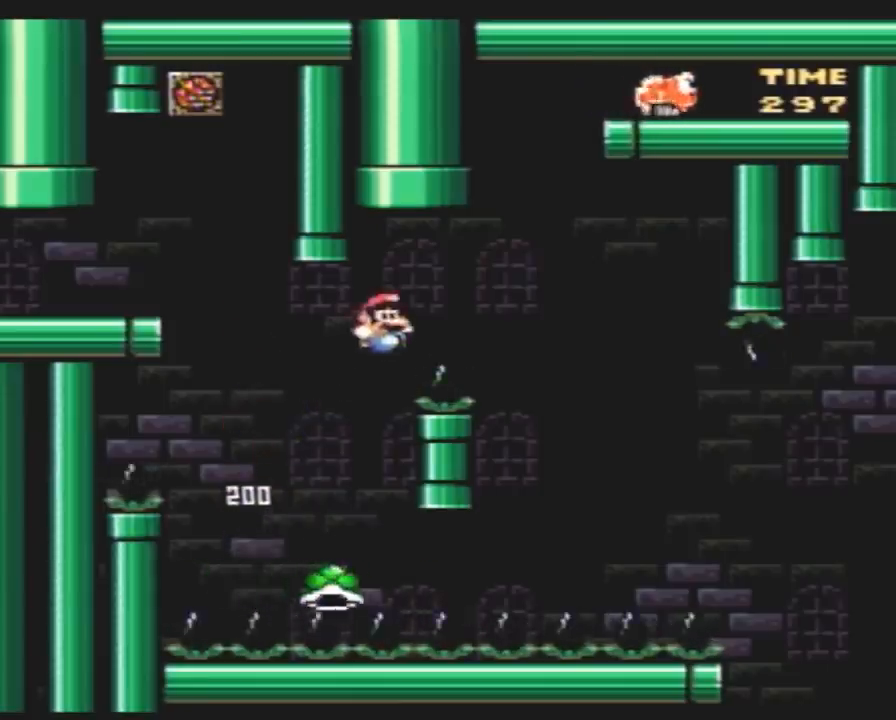
{"buttons": ["Y", "DPAD_RIGHT"], "events": []}
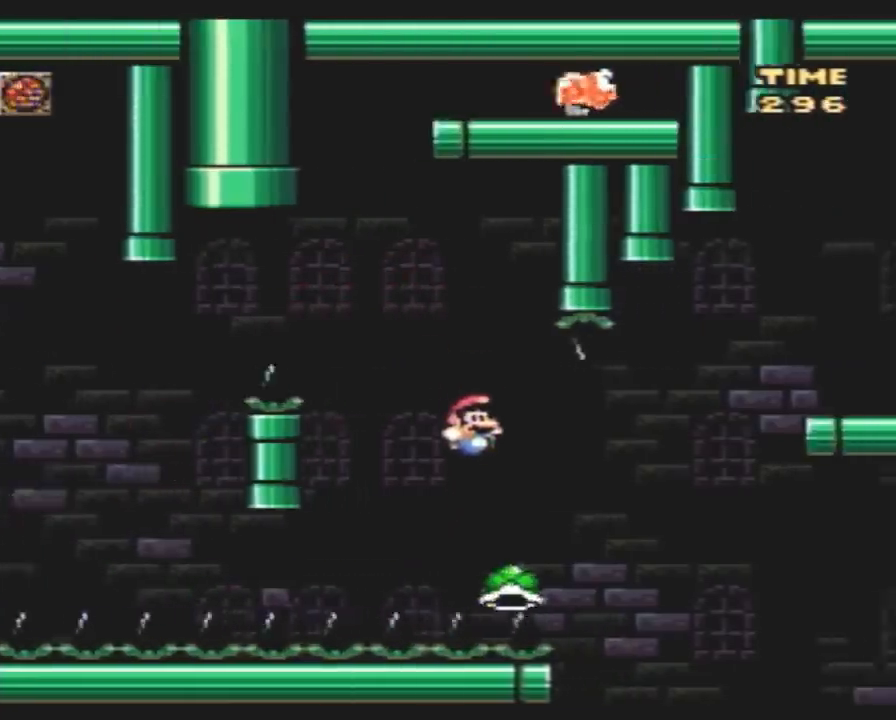
{"buttons": ["Y", "DPAD_RIGHT"], "events": []}
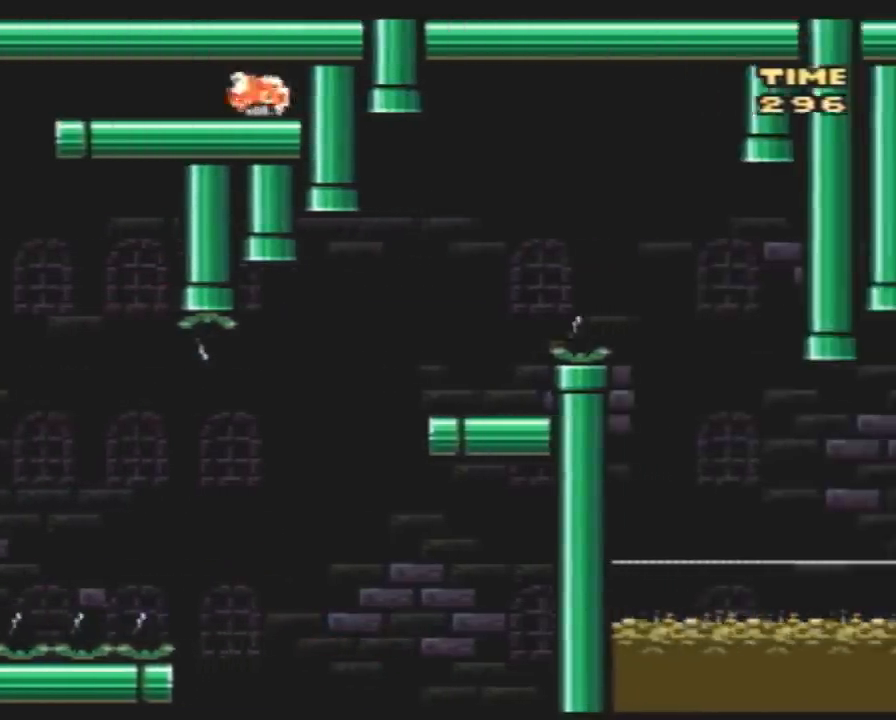
{"buttons": [], "events": [[350, "DPAD_RIGHT", "up"], [383, "Y", "up"]]}
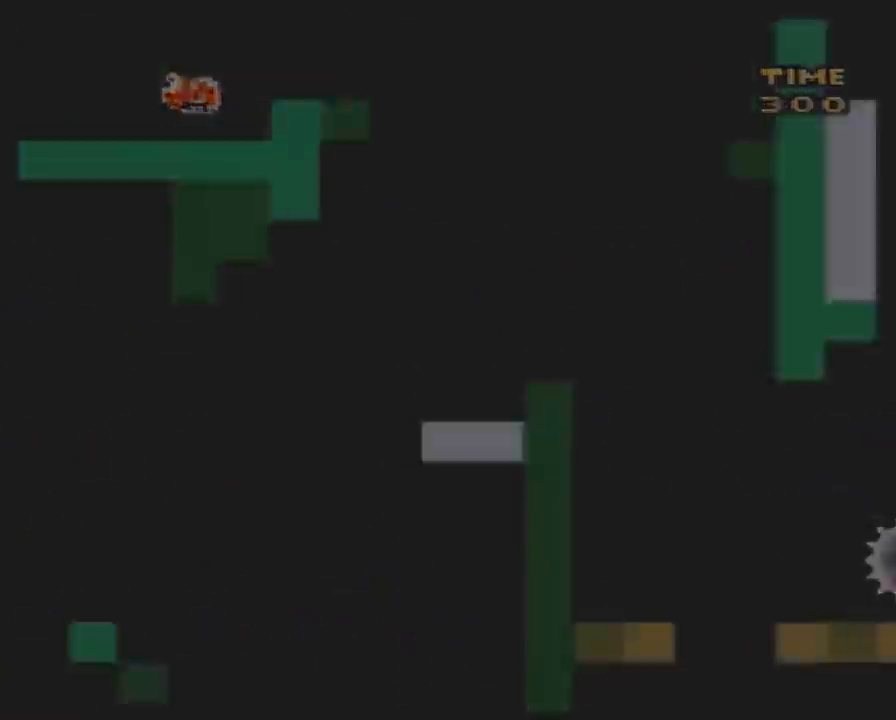
{"buttons": [], "events": []}
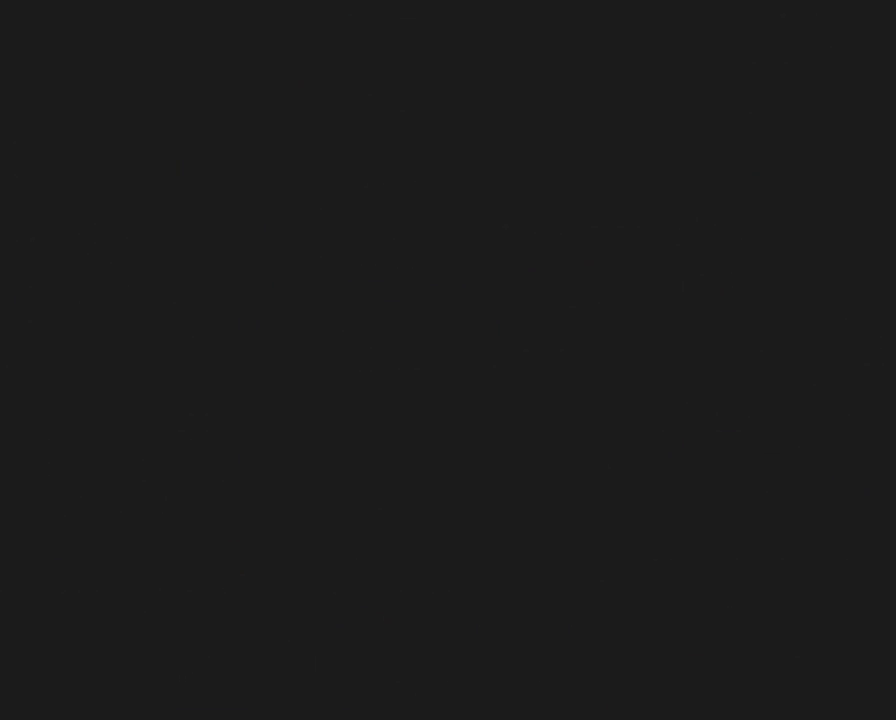
{"buttons": [], "events": []}
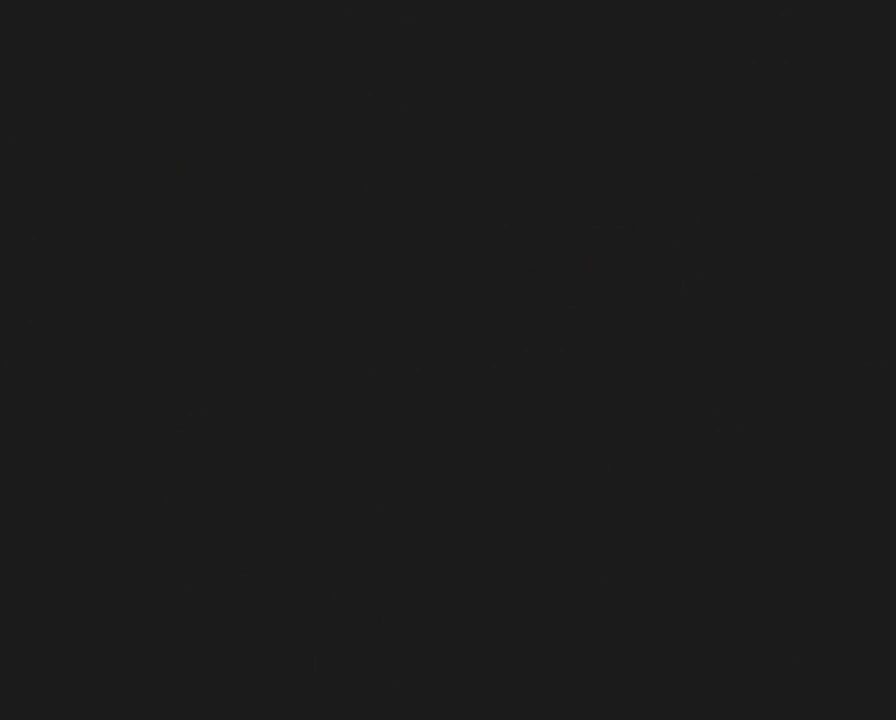
{"buttons": [], "events": []}
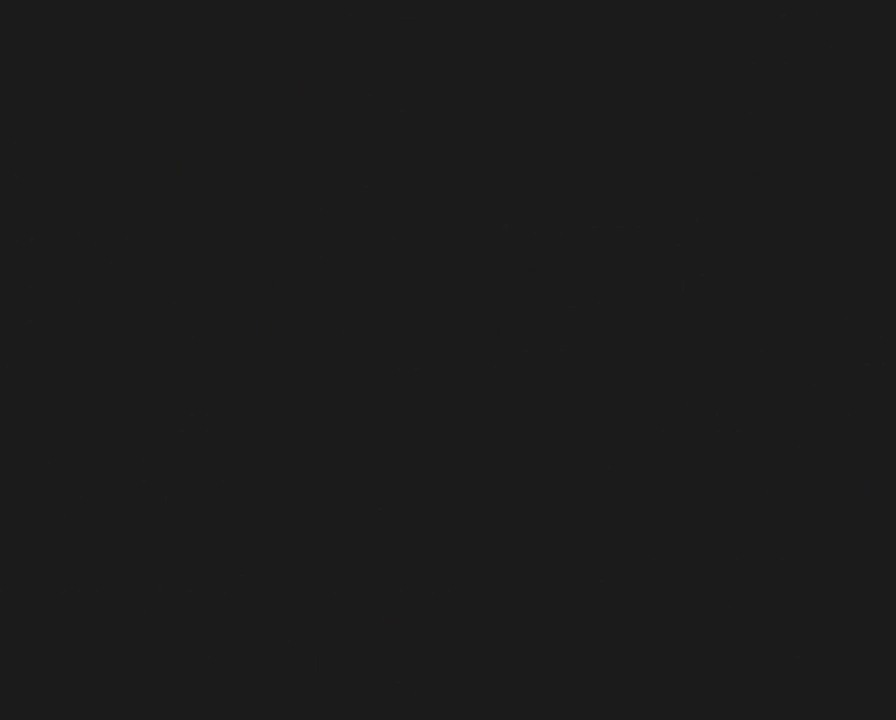
{"buttons": ["Y", "DPAD_RIGHT"], "events": [[183, "Y", "down"], [367, "DPAD_RIGHT", "down"]]}
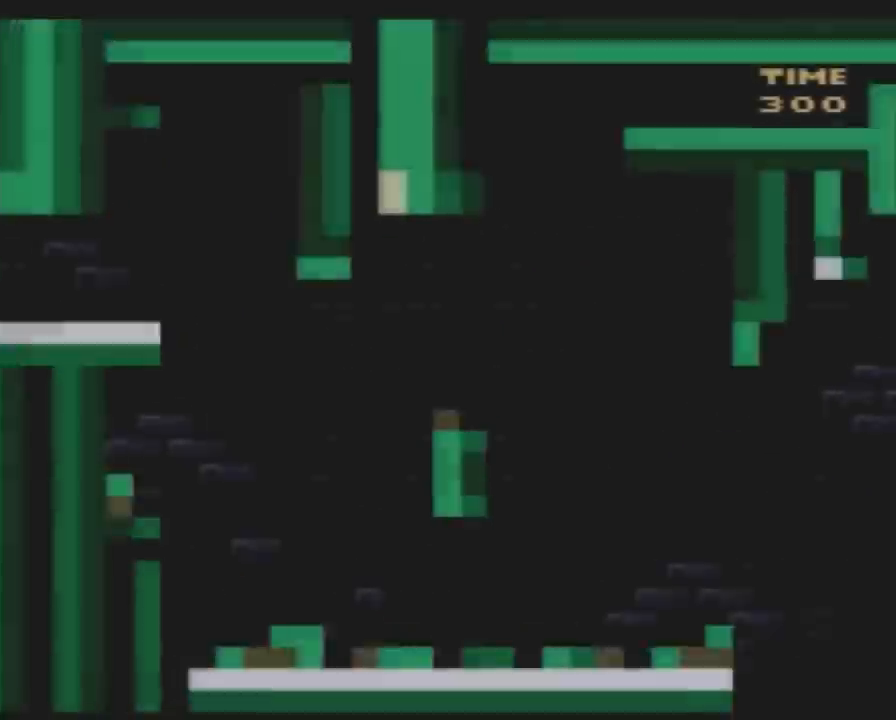
{"buttons": ["Y", "DPAD_RIGHT"], "events": []}
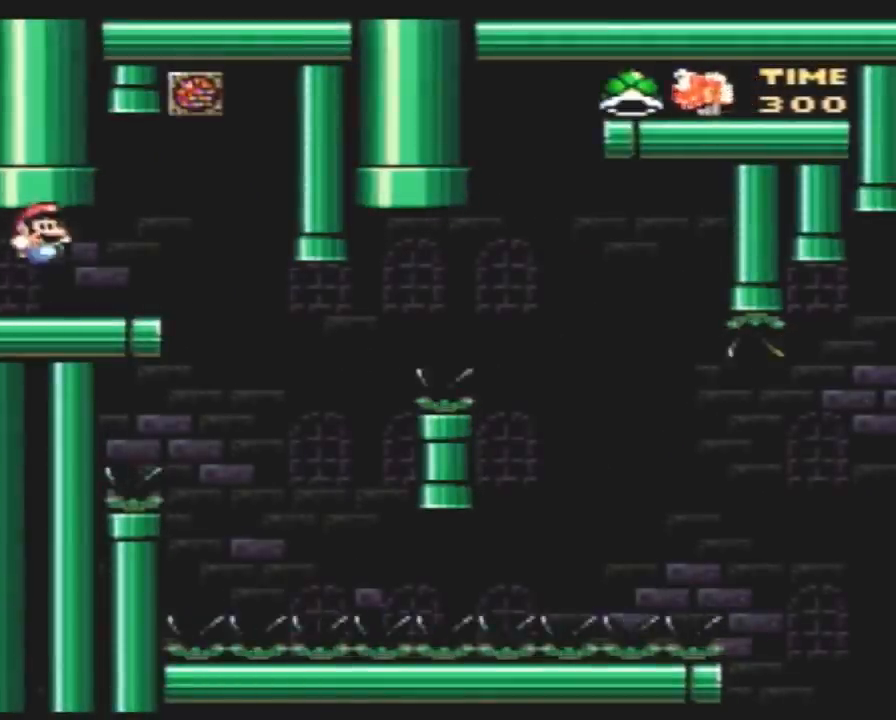
{"buttons": ["Y", "DPAD_RIGHT"], "events": [[250, "DPAD_RIGHT", "up"], [317, "DPAD_LEFT", "down"], [433, "DPAD_LEFT", "up"], [433, "DPAD_RIGHT", "down"]]}
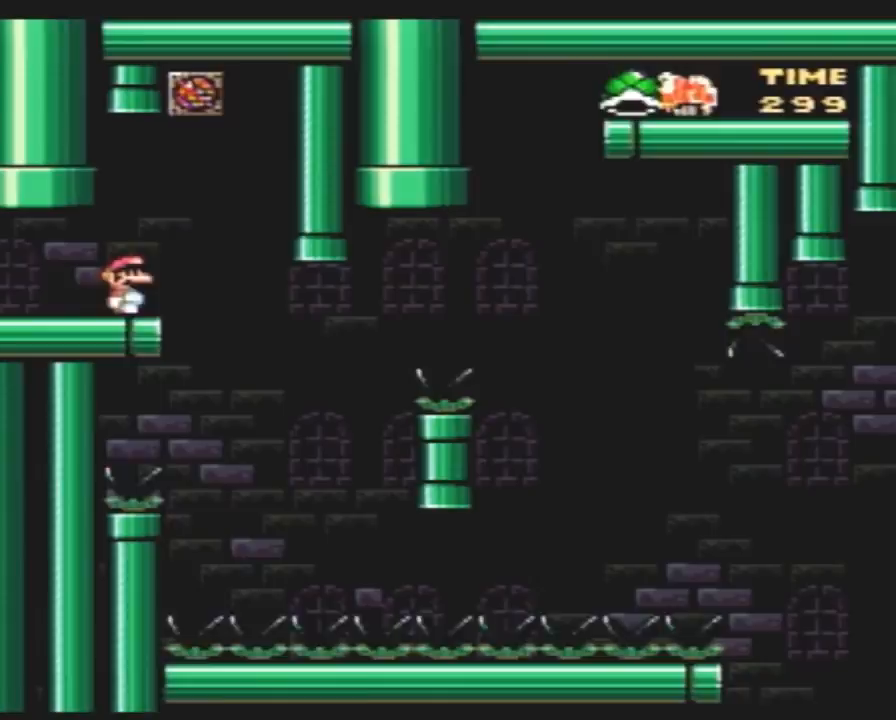
{"buttons": ["Y", "DPAD_RIGHT"], "events": [[33, "DPAD_RIGHT", "up"], [400, "DPAD_RIGHT", "down"]]}
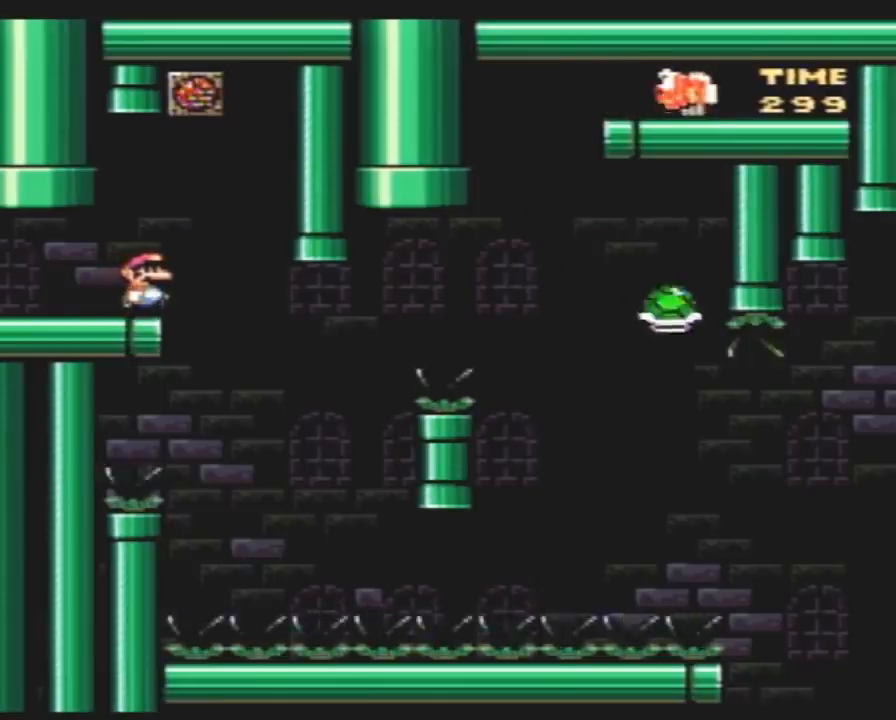
{"buttons": ["Y", "DPAD_RIGHT"], "events": [[333, "DPAD_RIGHT", "up"], [367, "DPAD_DOWN", "down"], [367, "DPAD_LEFT", "down"], [400, "DPAD_DOWN", "up"], [467, "DPAD_DOWN", "down"], [467, "DPAD_LEFT", "up"], [500, "DPAD_DOWN", "up"], [500, "DPAD_RIGHT", "down"]]}
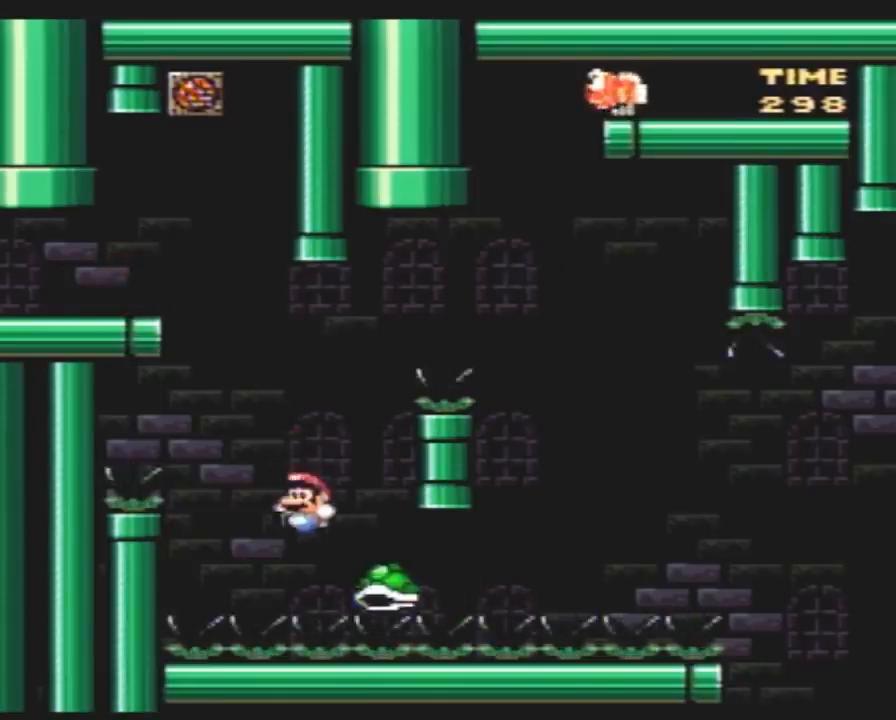
{"buttons": ["Y", "DPAD_RIGHT"], "events": []}
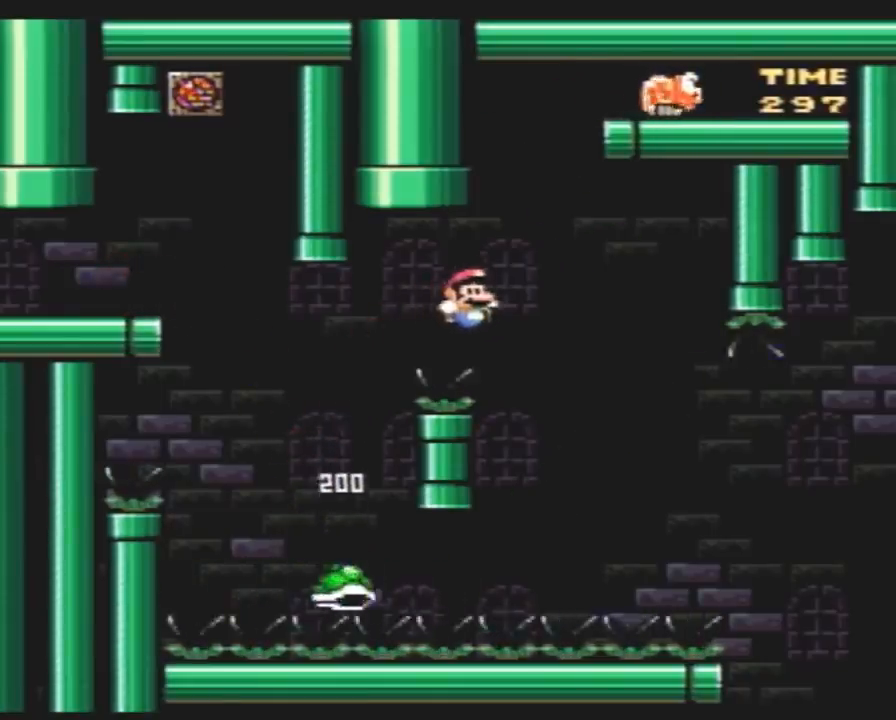
{"buttons": ["Y", "DPAD_RIGHT"], "events": []}
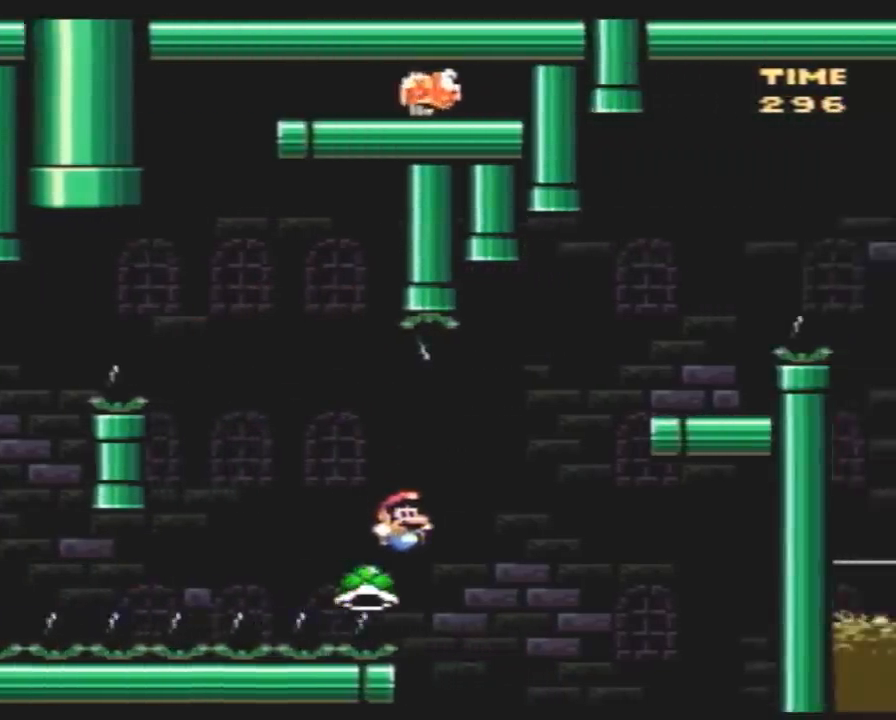
{"buttons": ["Y", "DPAD_LEFT"], "events": [[450, "DPAD_LEFT", "down"], [450, "DPAD_RIGHT", "up"]]}
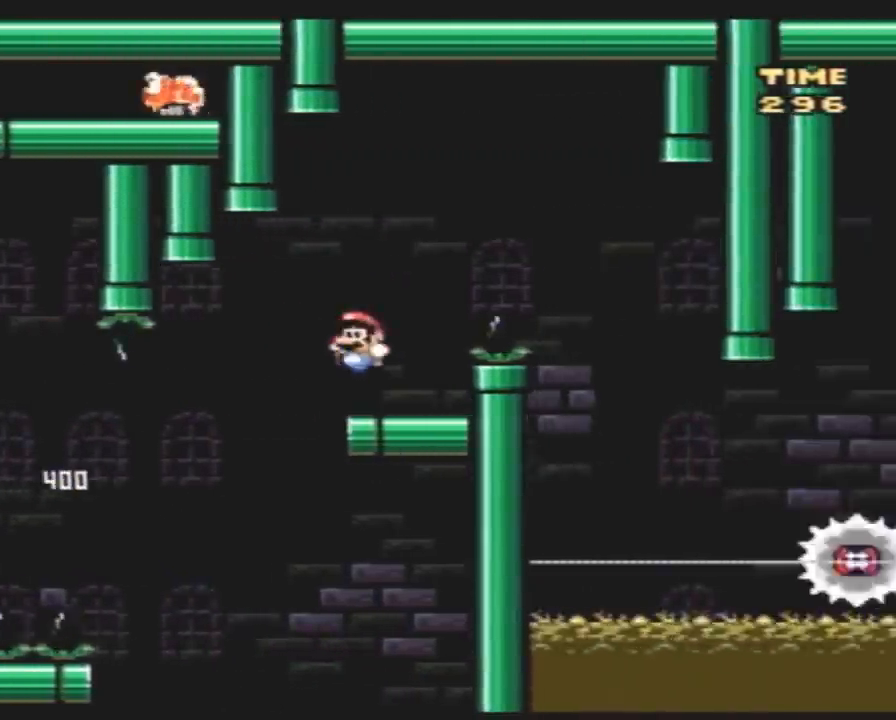
{"buttons": ["Y", "DPAD_RIGHT"], "events": [[50, "DPAD_LEFT", "up"], [50, "DPAD_RIGHT", "down"], [83, "A", "down"], [333, "A", "up"]]}
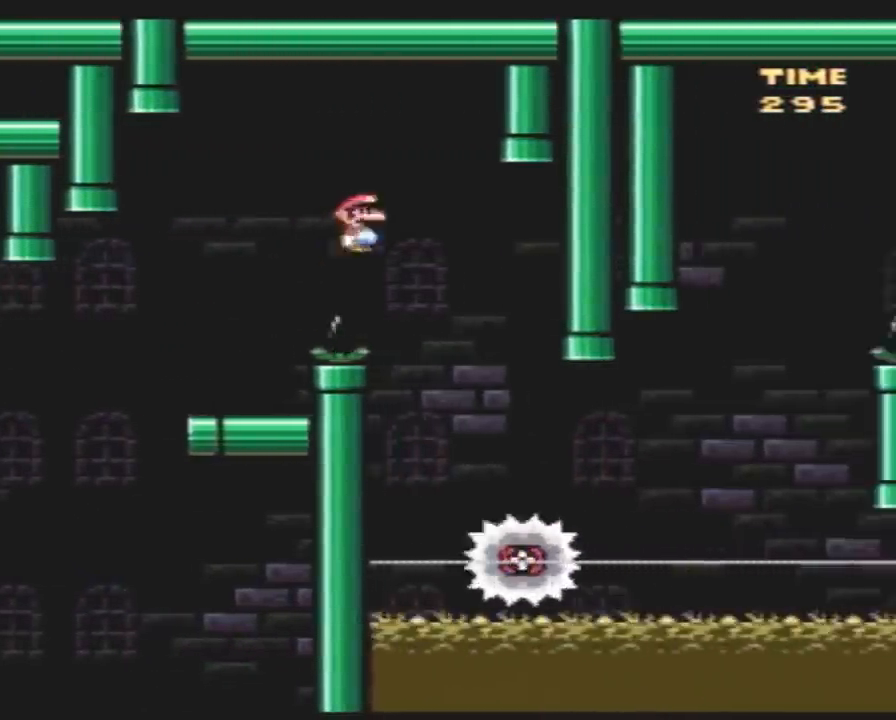
{"buttons": ["Y"], "events": [[17, "DPAD_RIGHT", "up"], [50, "DPAD_LEFT", "down"], [267, "DPAD_LEFT", "up"], [267, "DPAD_RIGHT", "down"], [383, "DPAD_RIGHT", "up"]]}
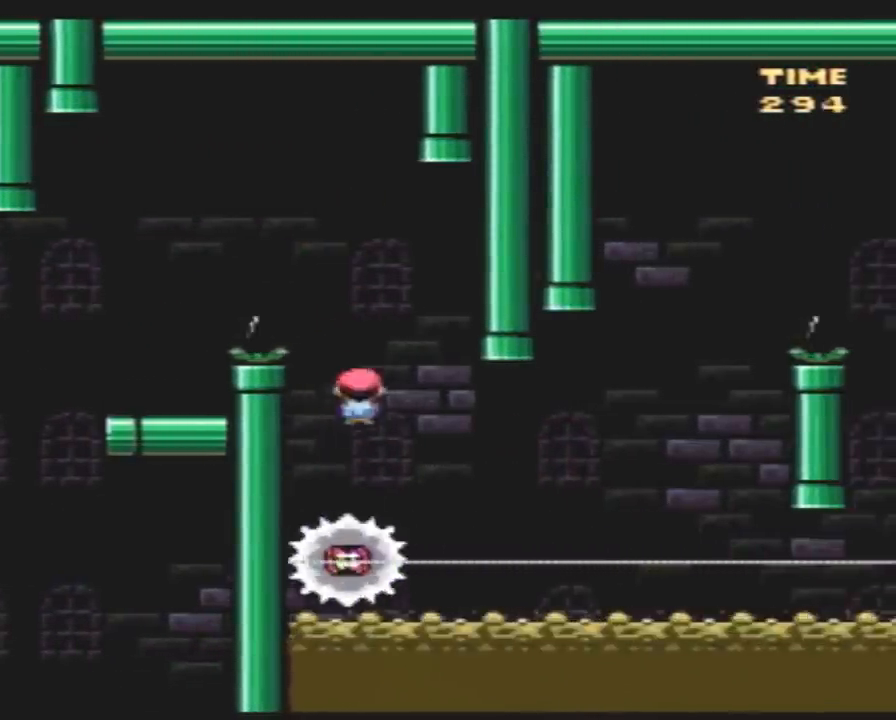
{"buttons": ["Y", "DPAD_RIGHT"], "events": [[83, "DPAD_RIGHT", "down"]]}
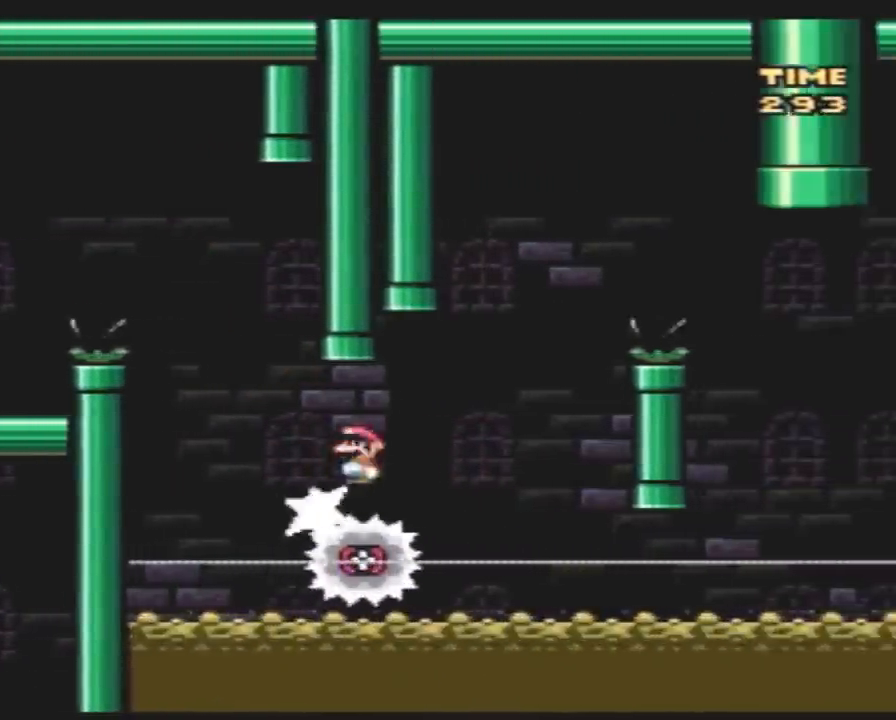
{"buttons": ["Y", "DPAD_RIGHT"], "events": [[100, "DPAD_LEFT", "down"], [100, "DPAD_RIGHT", "up"], [250, "DPAD_LEFT", "up"], [250, "DPAD_RIGHT", "down"]]}
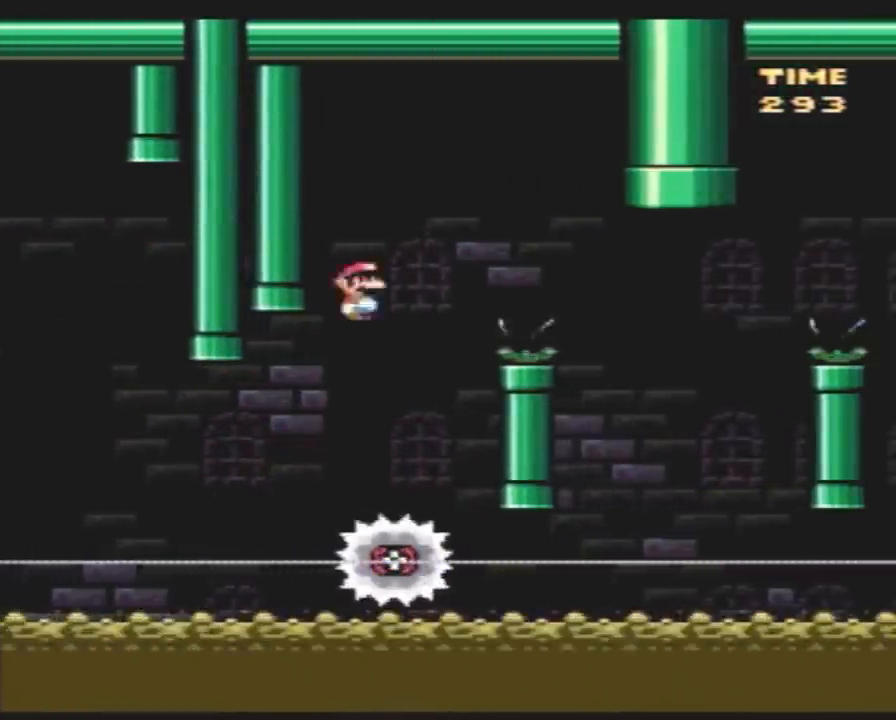
{"buttons": ["Y", "DPAD_RIGHT"], "events": []}
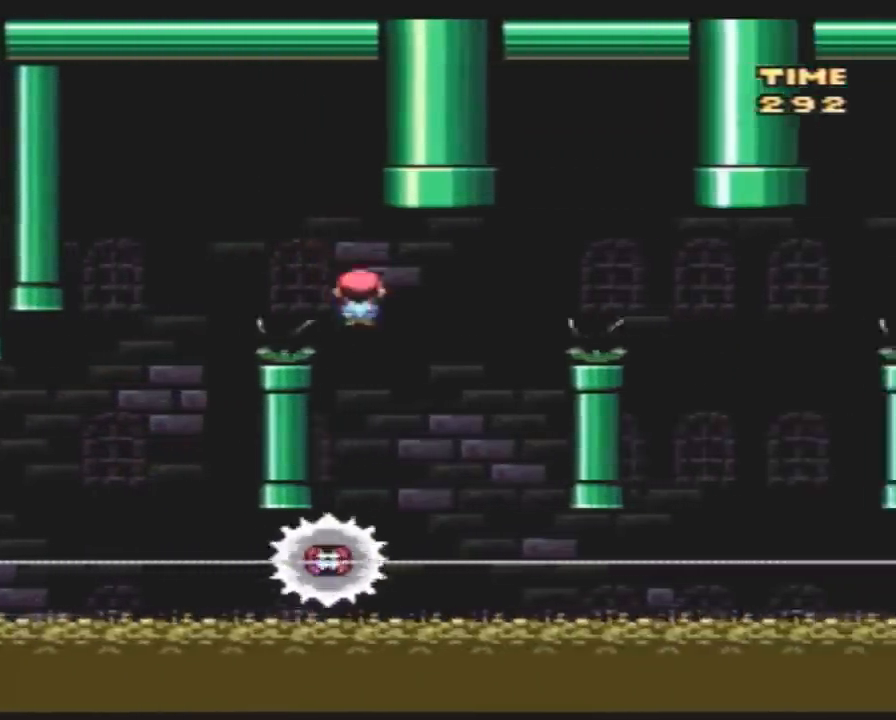
{"buttons": ["Y", "DPAD_RIGHT"], "events": [[50, "DPAD_LEFT", "down"], [50, "DPAD_RIGHT", "up"], [167, "DPAD_LEFT", "up"], [200, "DPAD_RIGHT", "down"]]}
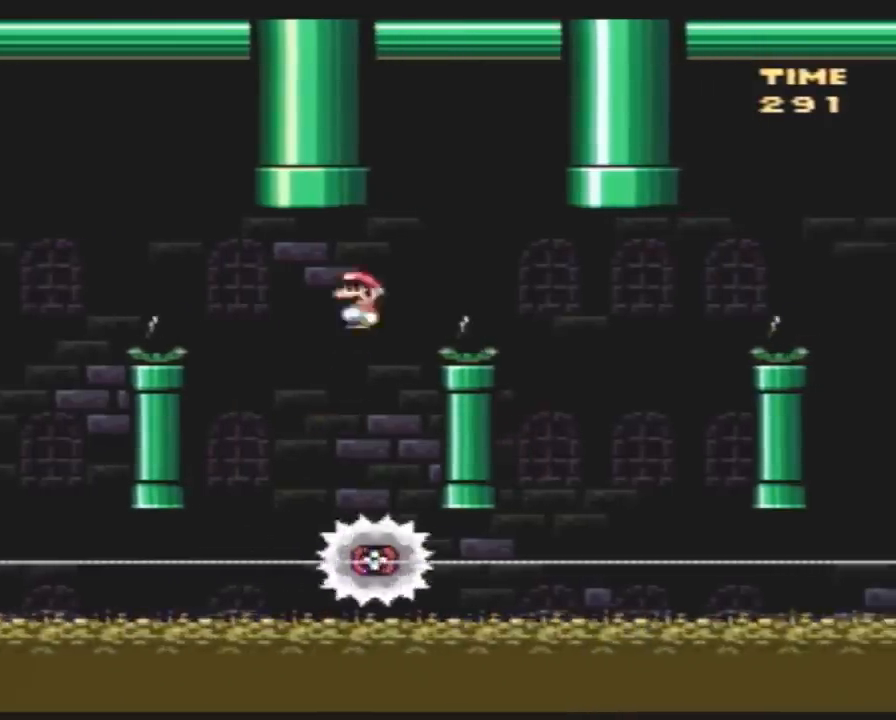
{"buttons": ["Y"], "events": [[367, "DPAD_LEFT", "down"], [367, "DPAD_RIGHT", "up"], [500, "DPAD_LEFT", "up"]]}
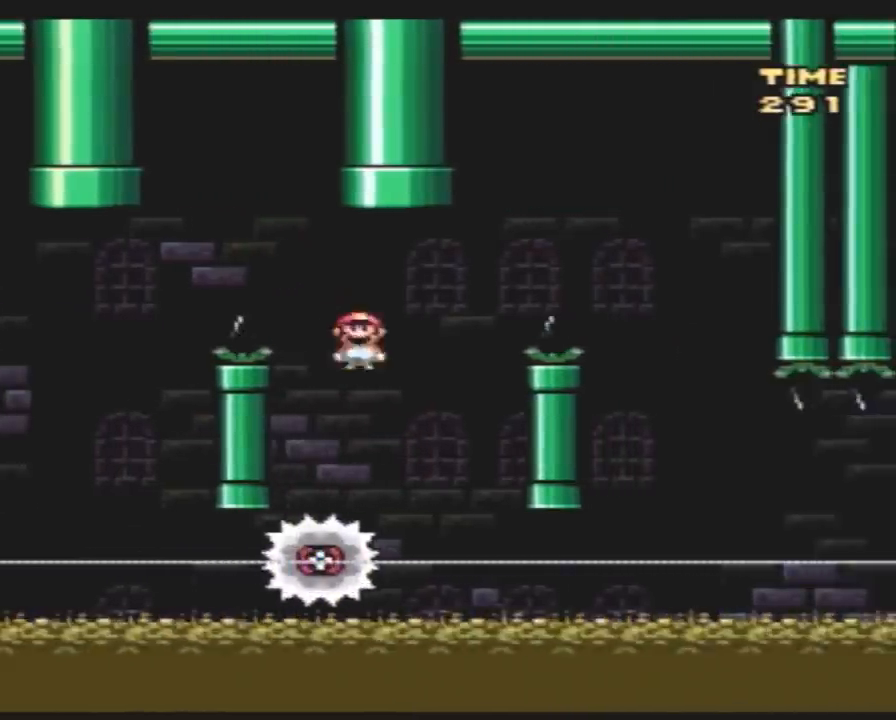
{"buttons": ["Y", "DPAD_RIGHT"], "events": [[33, "DPAD_RIGHT", "down"], [183, "DPAD_RIGHT", "up"], [283, "DPAD_RIGHT", "down"]]}
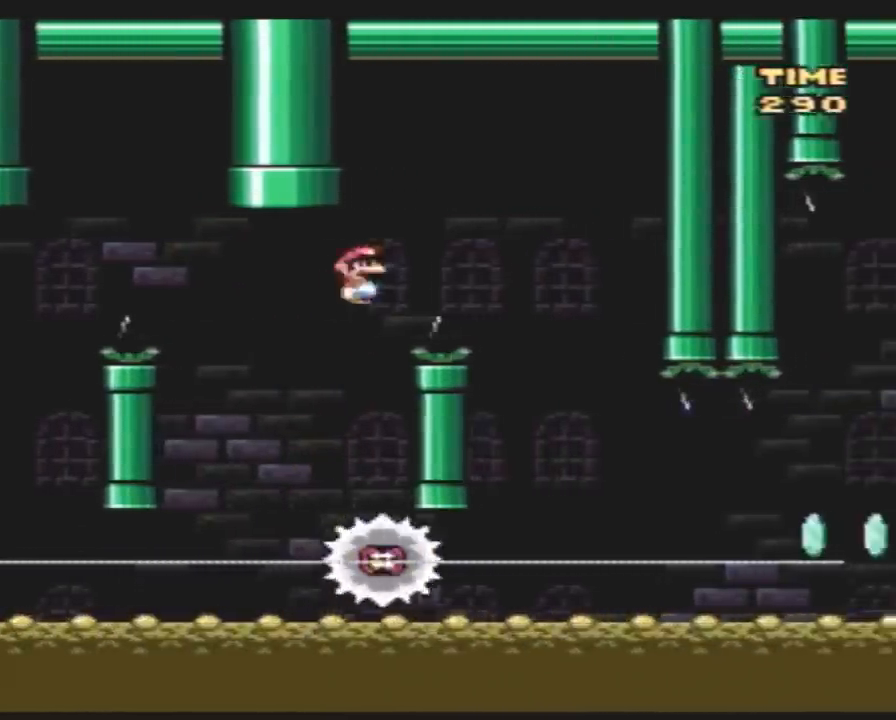
{"buttons": ["Y", "DPAD_RIGHT"], "events": [[250, "DPAD_RIGHT", "up"], [283, "DPAD_LEFT", "down"], [367, "DPAD_LEFT", "up"], [367, "DPAD_RIGHT", "down"]]}
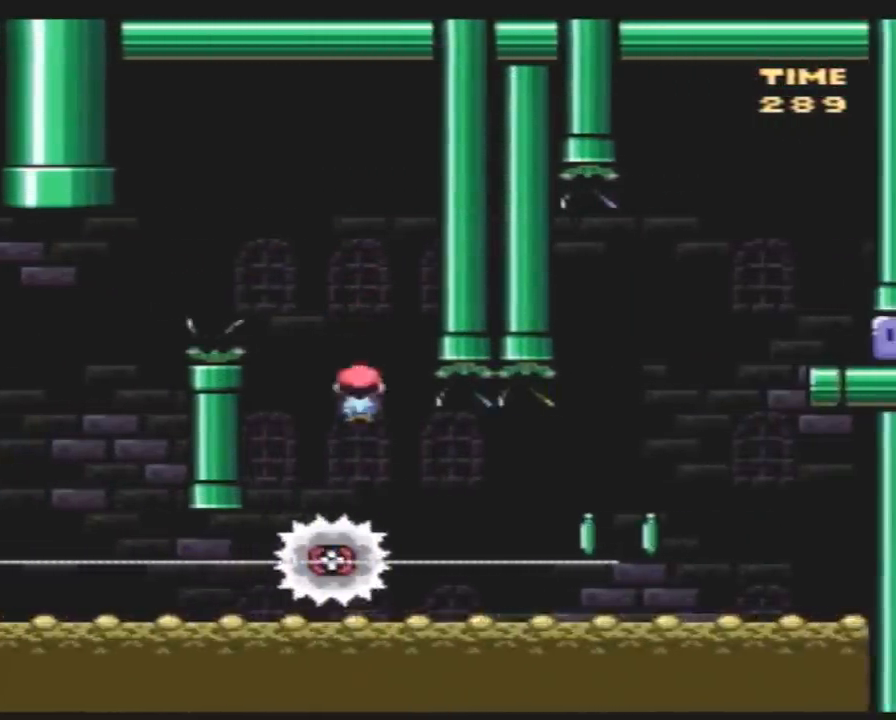
{"buttons": ["Y"], "events": [[67, "DPAD_RIGHT", "up"], [250, "DPAD_LEFT", "down"], [317, "DPAD_LEFT", "up"], [317, "DPAD_RIGHT", "down"], [500, "DPAD_RIGHT", "up"]]}
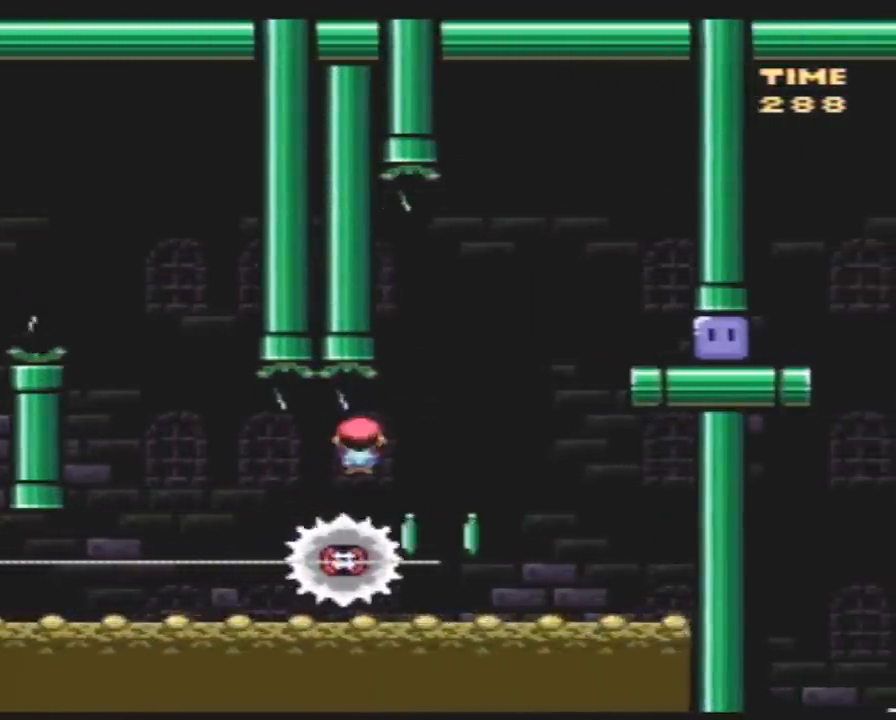
{"buttons": ["Y", "DPAD_RIGHT"], "events": [[67, "DPAD_UP", "down"], [100, "DPAD_RIGHT", "down"], [100, "DPAD_UP", "up"]]}
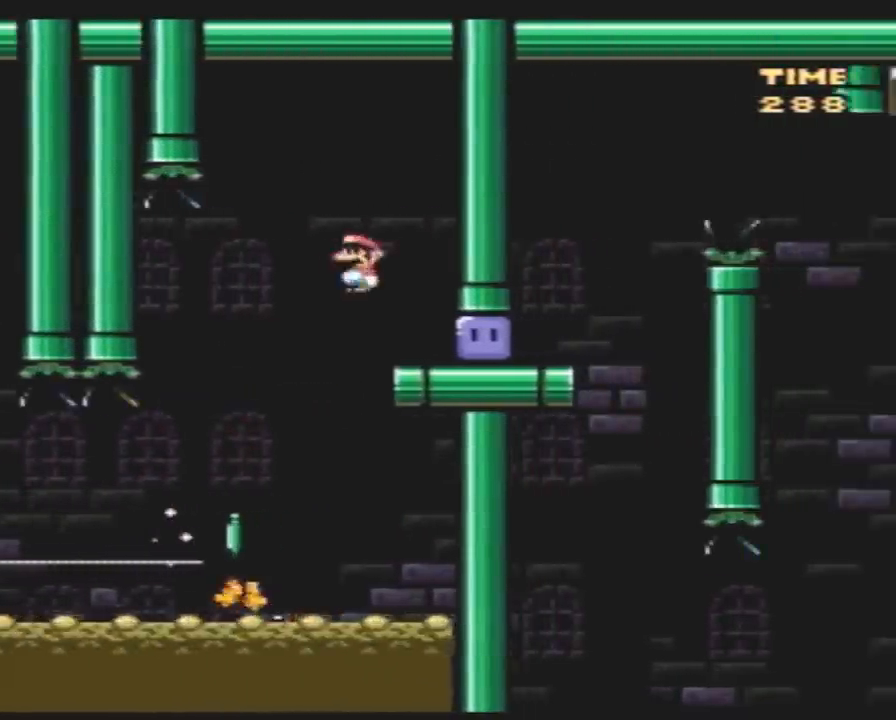
{"buttons": ["Y", "DPAD_RIGHT"], "events": [[150, "Y", "up"], [217, "Y", "down"]]}